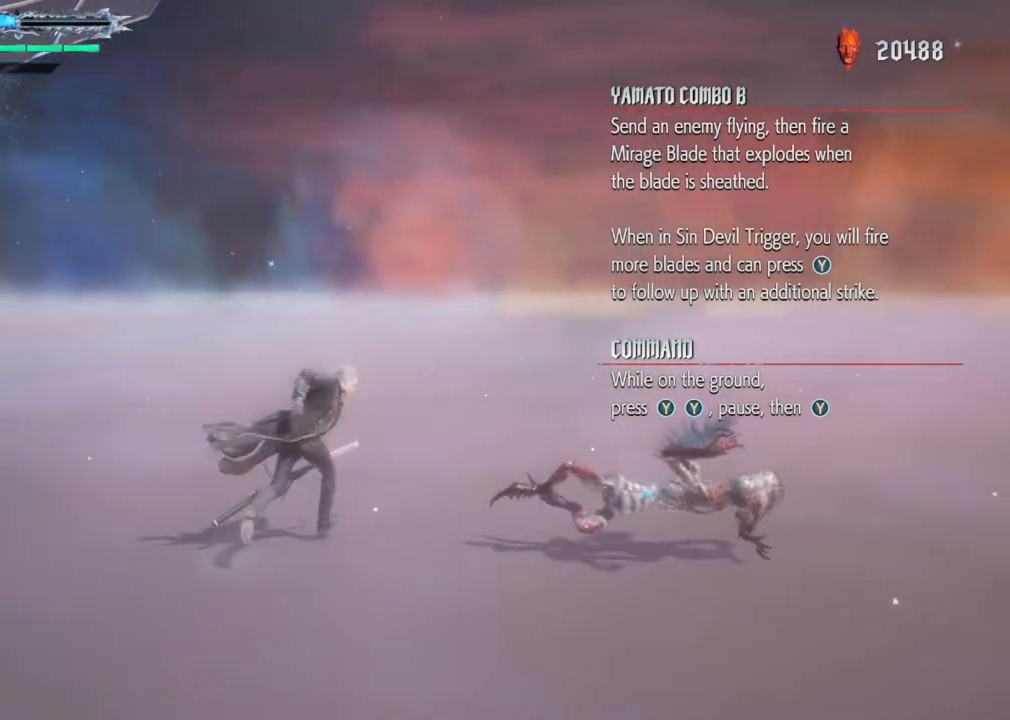
Gameplay with a controller (Xbox layout); each line is a JSON object with the inputs held at the frame after it. "events" lists button and stick changes between this image and that frame as [ms after this image, input, new state], when the widget could be followed in between. Not read: L3 R3.
{"buttons": [], "left_stick": "down-right", "right_stick": "center", "events": [[367, "left_stick", "down-right"]]}
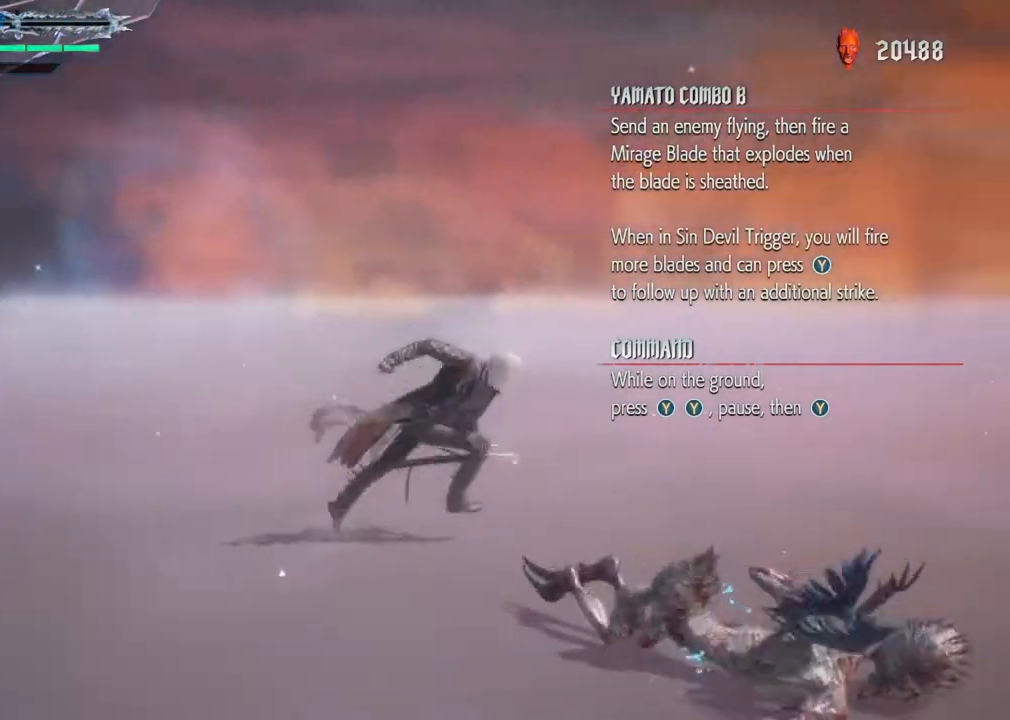
{"buttons": [], "left_stick": "center", "right_stick": "center", "events": [[333, "left_stick", "center"]]}
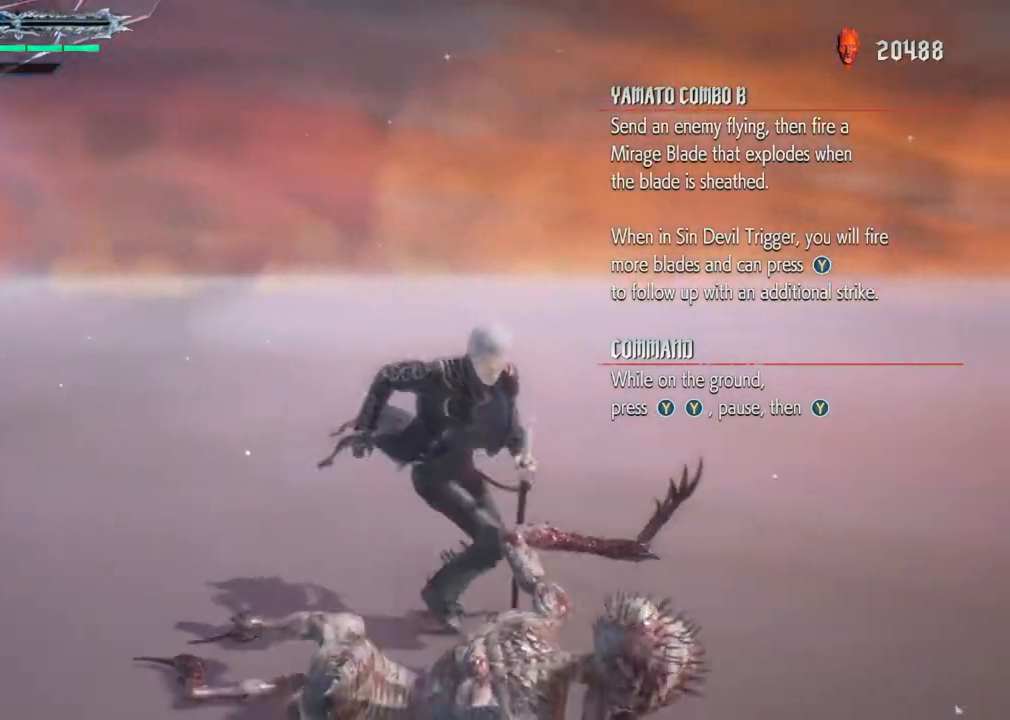
{"buttons": ["X"], "left_stick": "center", "right_stick": "center", "events": [[17, "X", "down"]]}
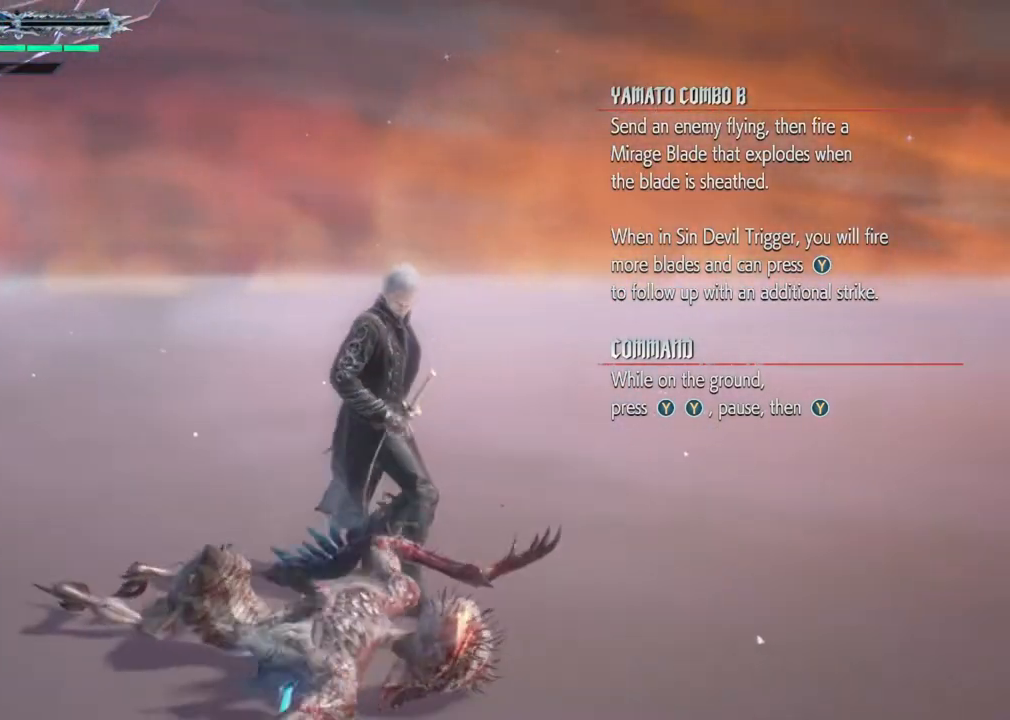
{"buttons": ["X"], "left_stick": "center", "right_stick": "center", "events": []}
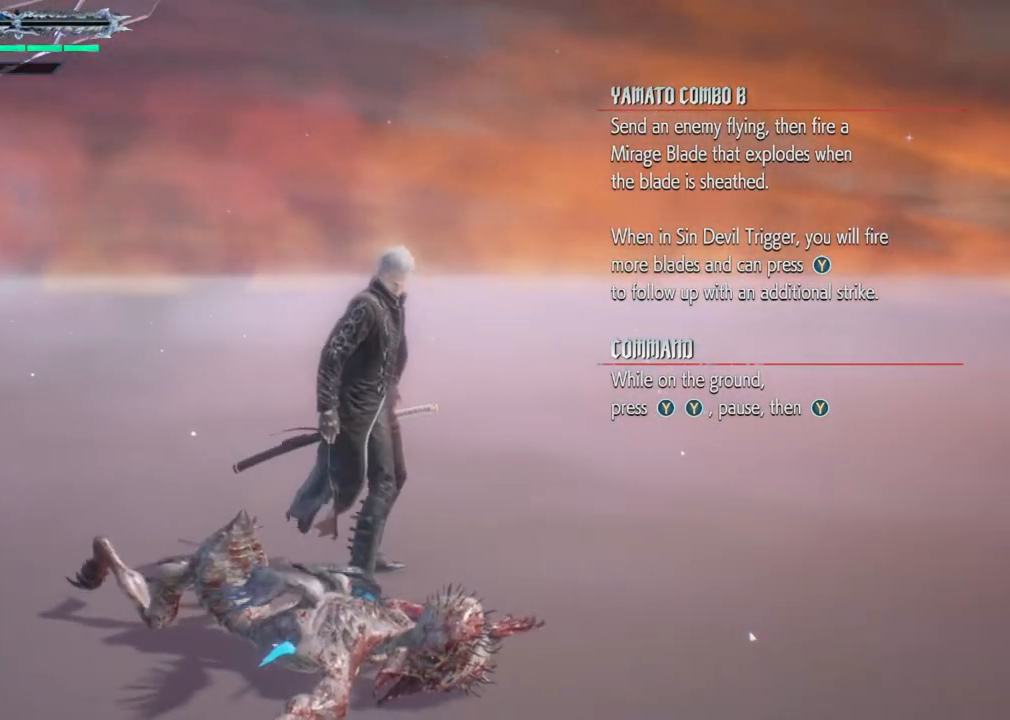
{"buttons": [], "left_stick": "center", "right_stick": "center", "events": [[433, "X", "up"]]}
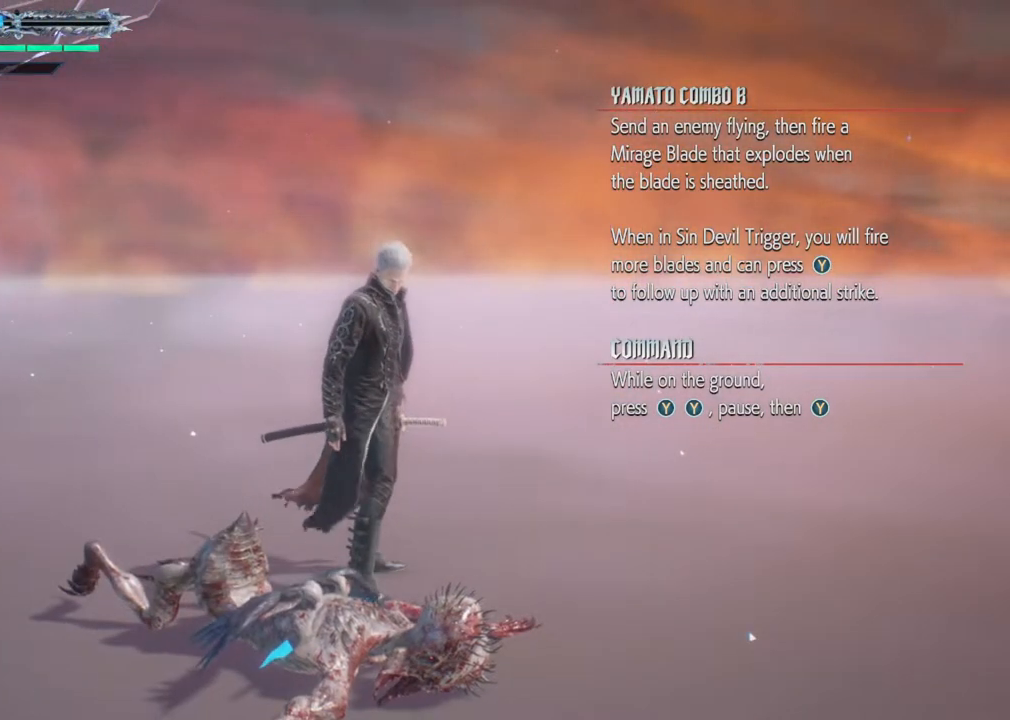
{"buttons": ["Y"], "left_stick": "center", "right_stick": "center", "events": [[167, "Y", "down"], [267, "Y", "up"], [417, "Y", "down"]]}
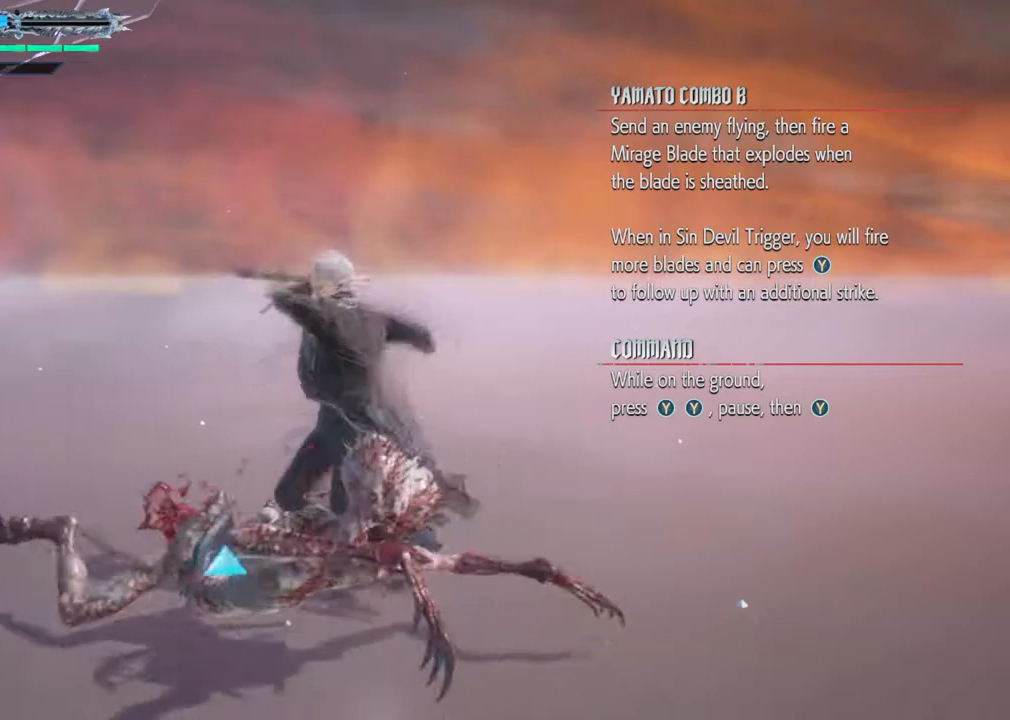
{"buttons": [], "left_stick": "center", "right_stick": "center", "events": [[50, "Y", "up"]]}
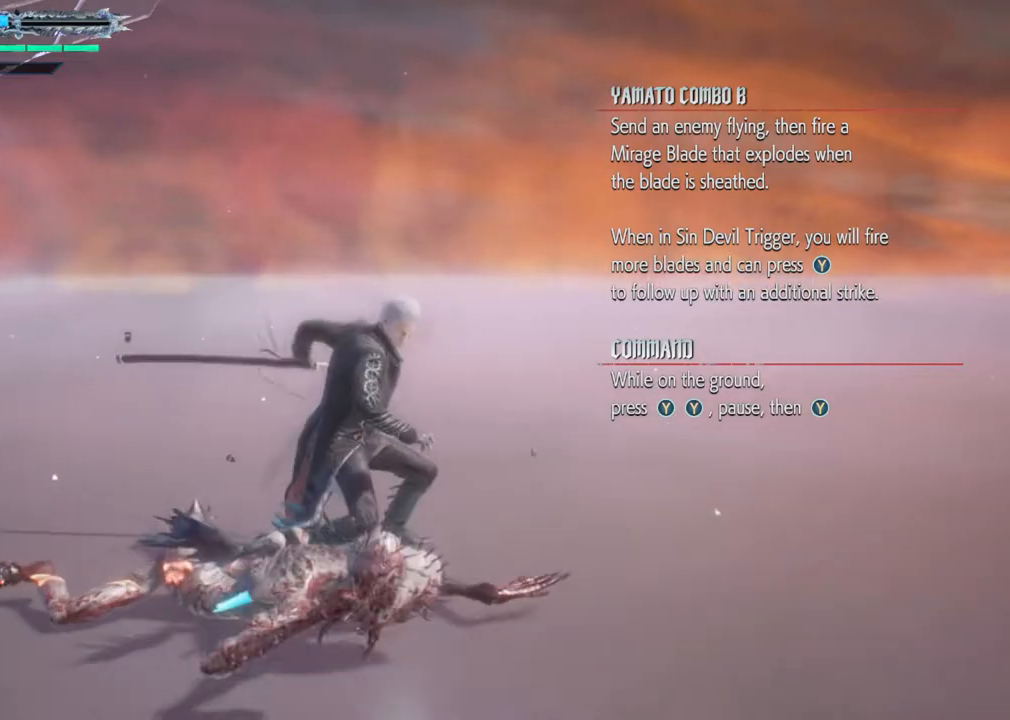
{"buttons": ["Y"], "left_stick": "center", "right_stick": "center", "events": [[133, "Y", "down"]]}
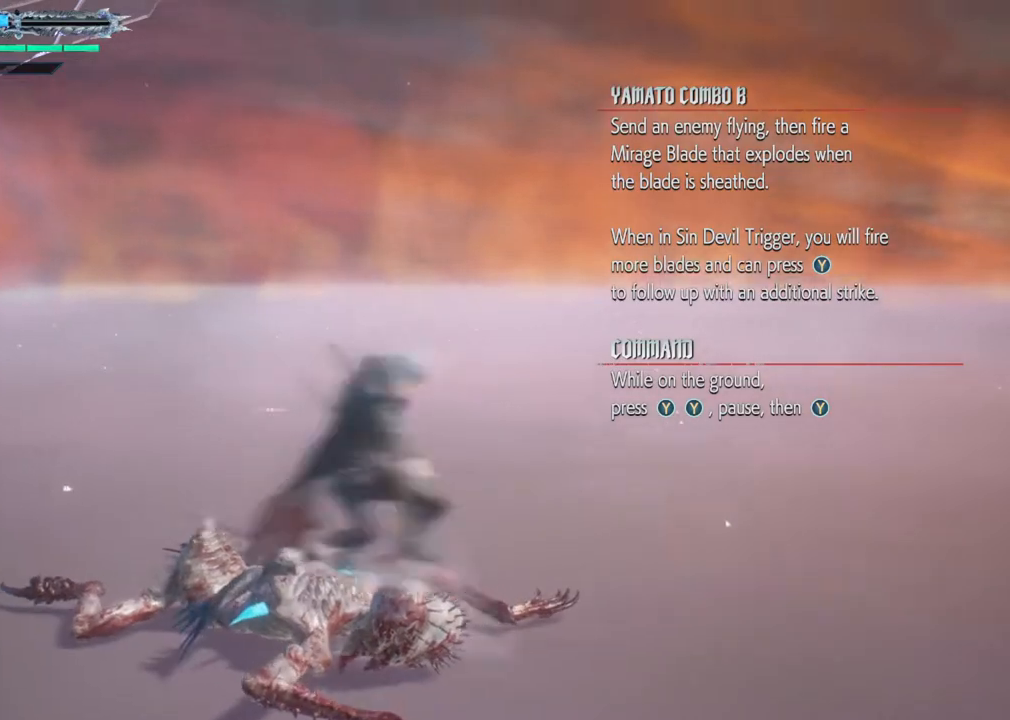
{"buttons": ["Y"], "left_stick": "center", "right_stick": "center", "events": []}
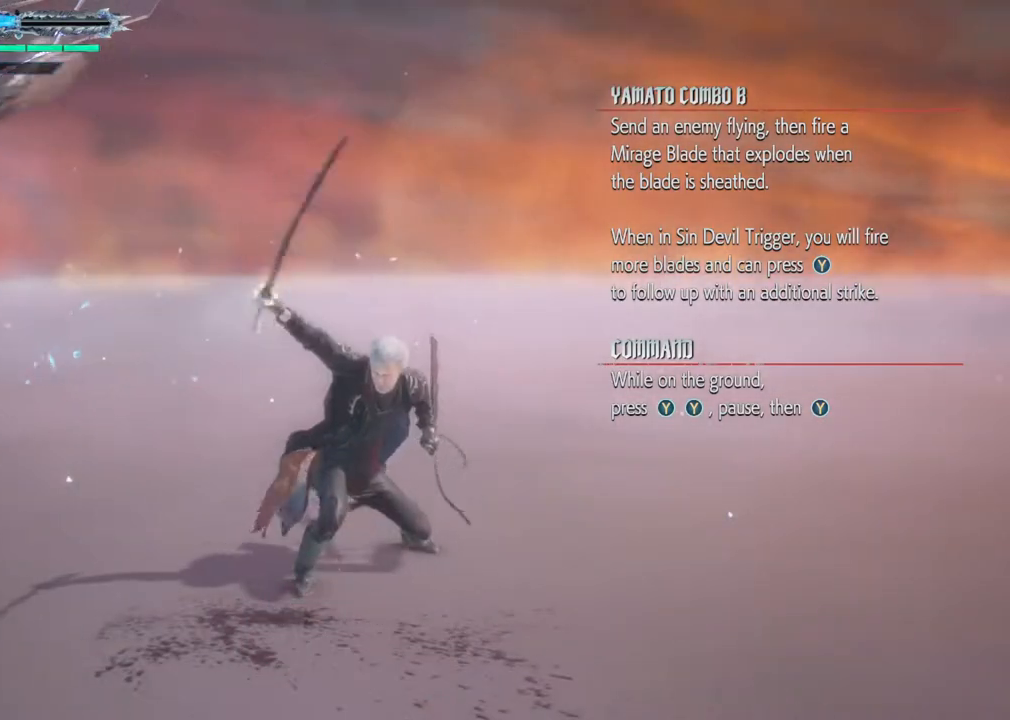
{"buttons": [], "left_stick": "center", "right_stick": "center", "events": [[367, "Y", "up"]]}
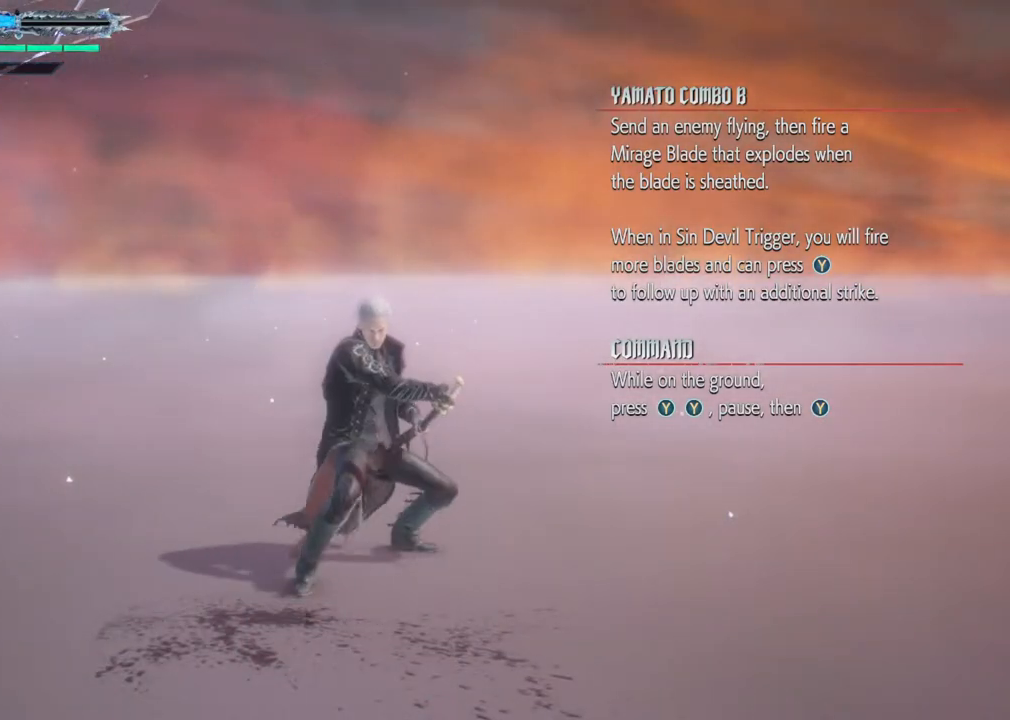
{"buttons": ["R1"], "left_stick": "center", "right_stick": "center", "events": [[167, "R1", "down"]]}
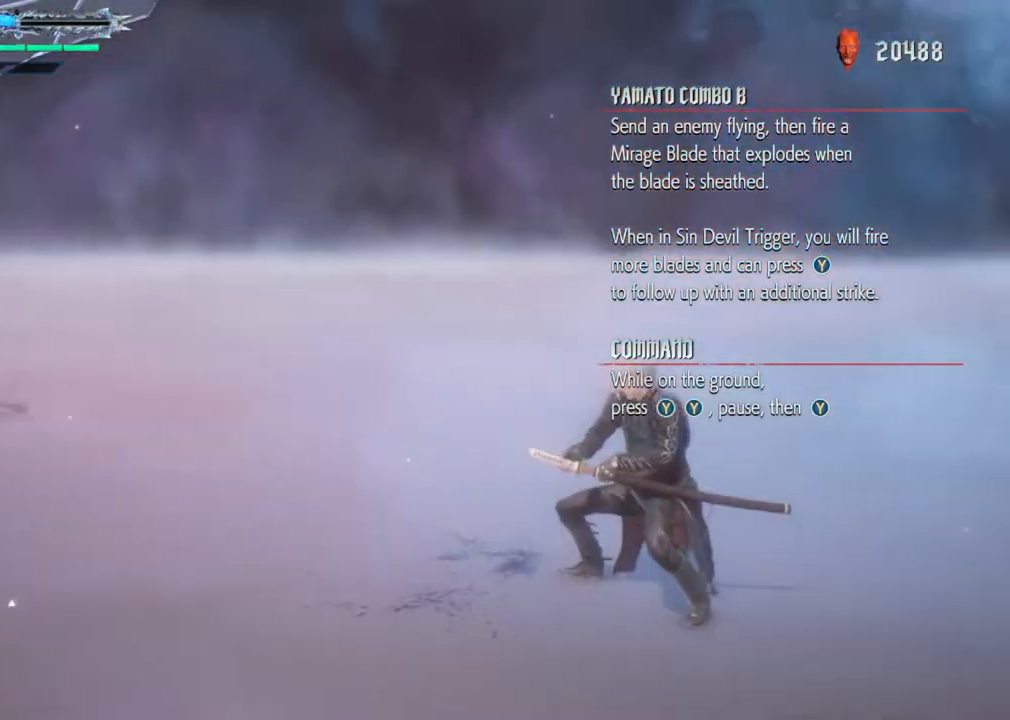
{"buttons": ["R1"], "left_stick": "center", "right_stick": "center", "events": []}
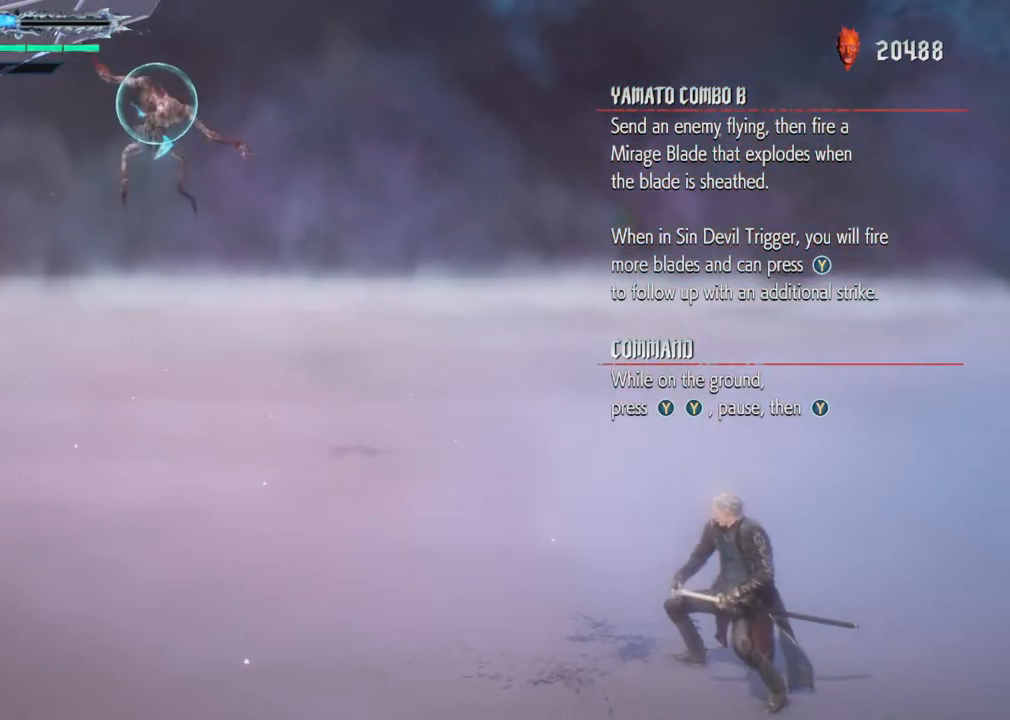
{"buttons": ["R1"], "left_stick": "center", "right_stick": "center", "events": []}
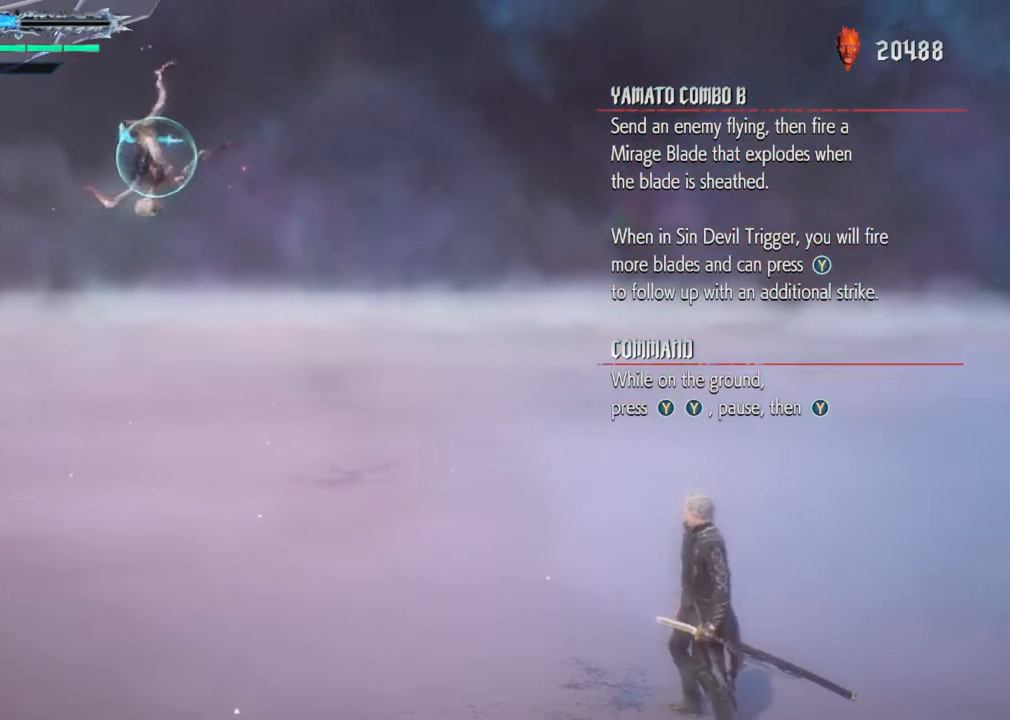
{"buttons": ["R1"], "left_stick": "down-left", "right_stick": "center", "events": [[50, "left_stick", "up"], [267, "left_stick", "down-left"]]}
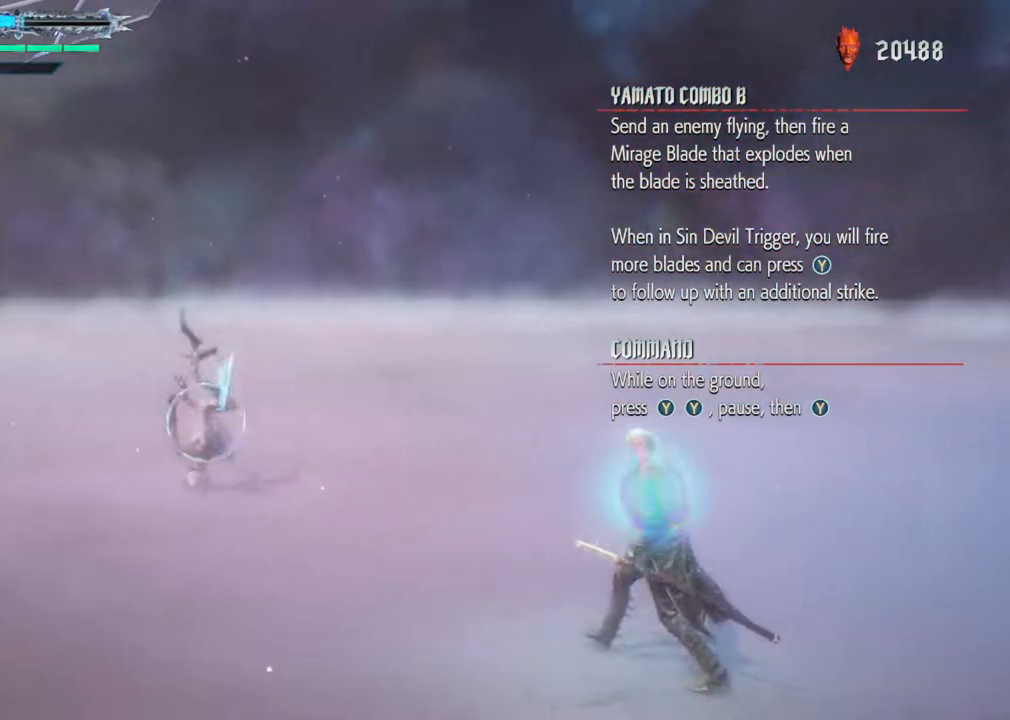
{"buttons": ["Y"], "left_stick": "center", "right_stick": "center", "events": [[33, "B", "down"], [133, "B", "up"], [133, "left_stick", "up"], [300, "left_stick", "center"], [400, "R1", "up"], [467, "Y", "down"]]}
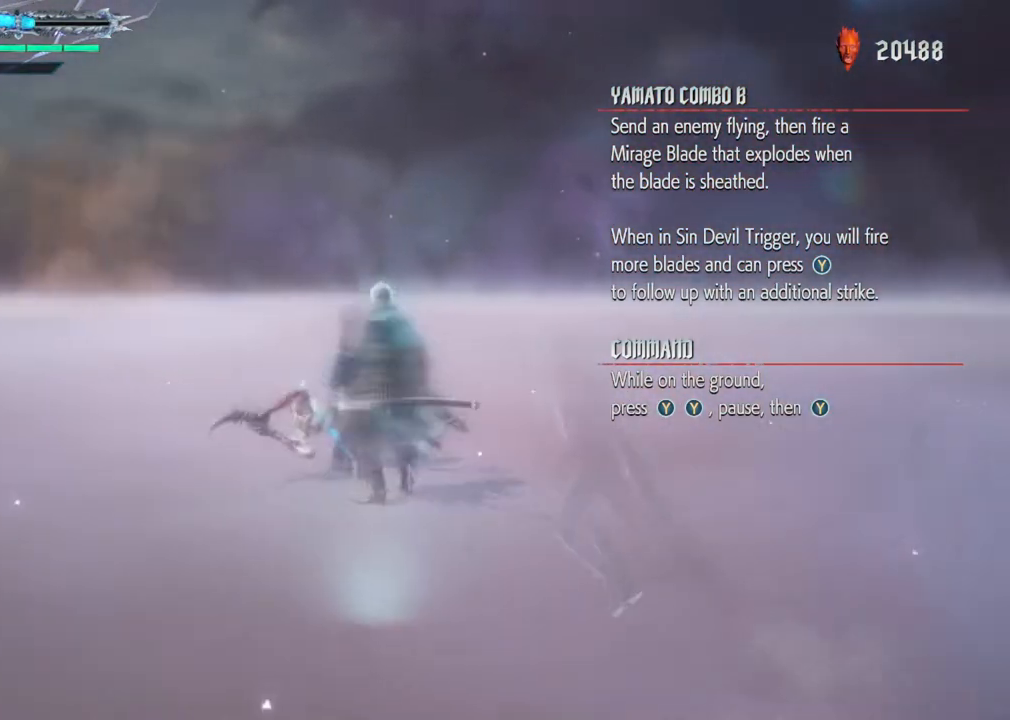
{"buttons": [], "left_stick": "center", "right_stick": "center", "events": [[83, "Y", "up"], [167, "Y", "down"], [283, "Y", "up"]]}
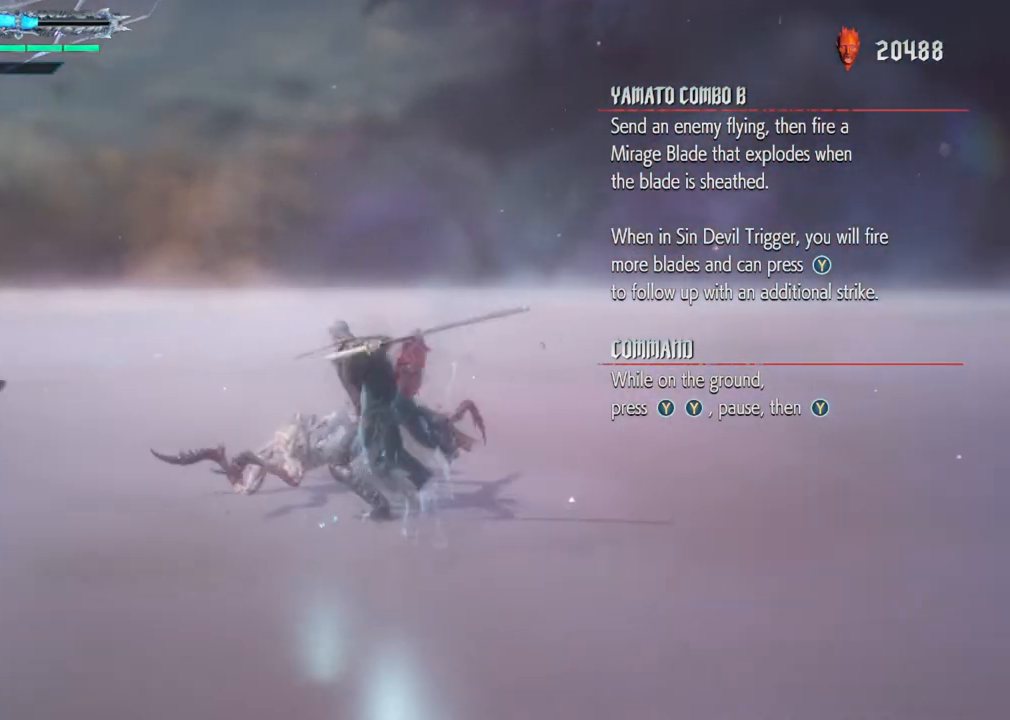
{"buttons": [], "left_stick": "center", "right_stick": "center", "events": [[17, "Y", "down"], [167, "Y", "up"]]}
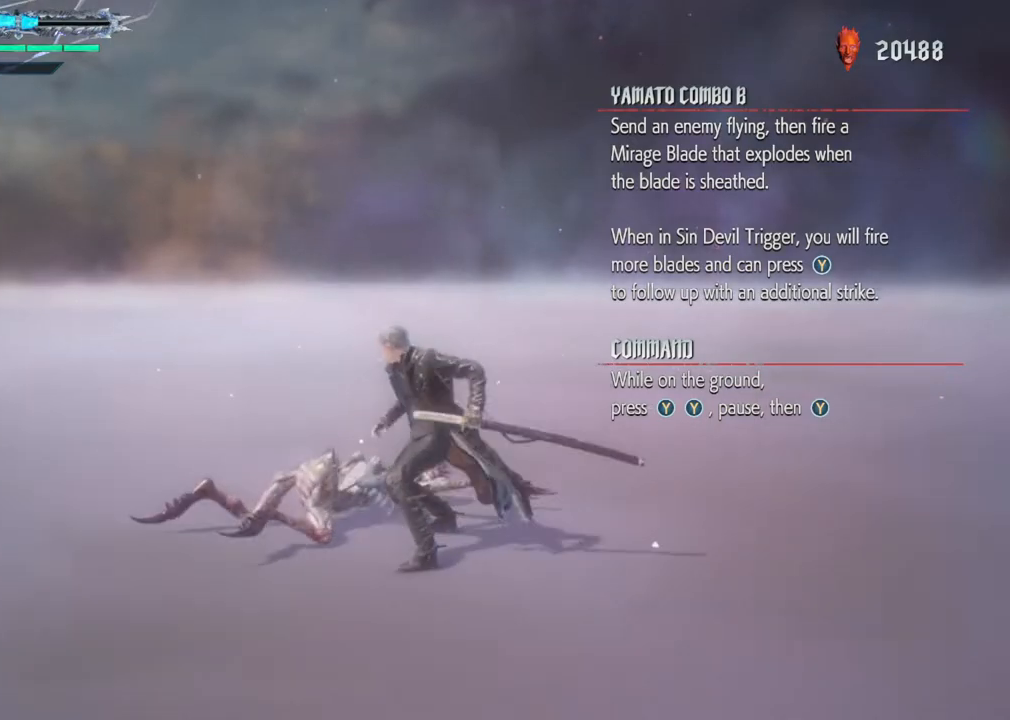
{"buttons": [], "left_stick": "center", "right_stick": "center", "events": [[317, "Y", "down"], [417, "Y", "up"]]}
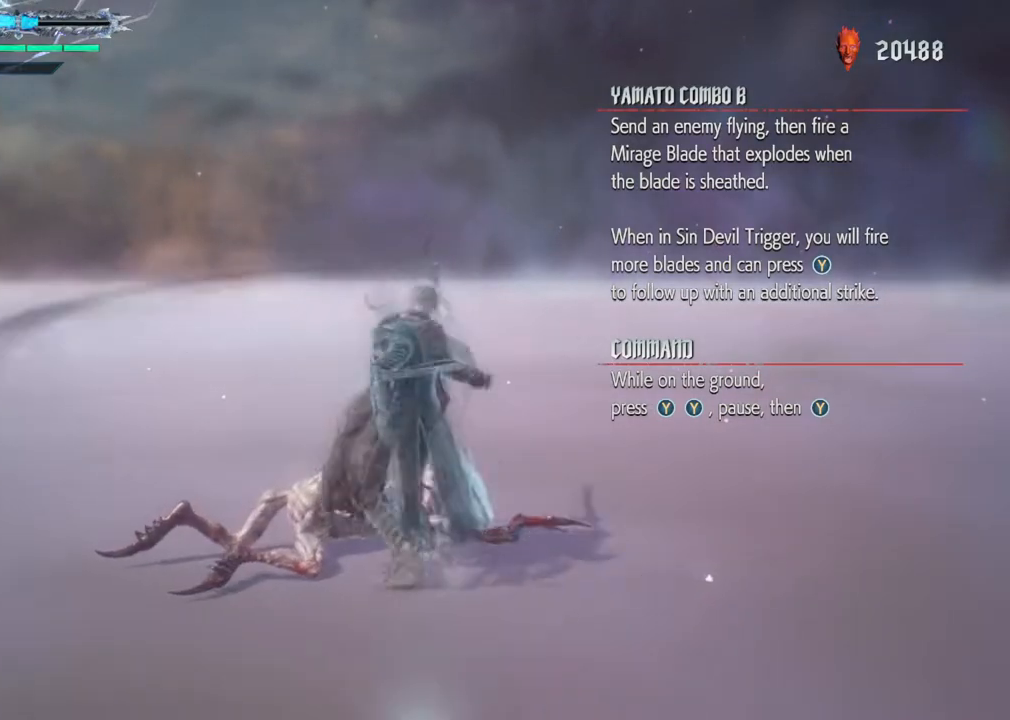
{"buttons": [], "left_stick": "center", "right_stick": "center", "events": [[50, "Y", "down"], [150, "Y", "up"]]}
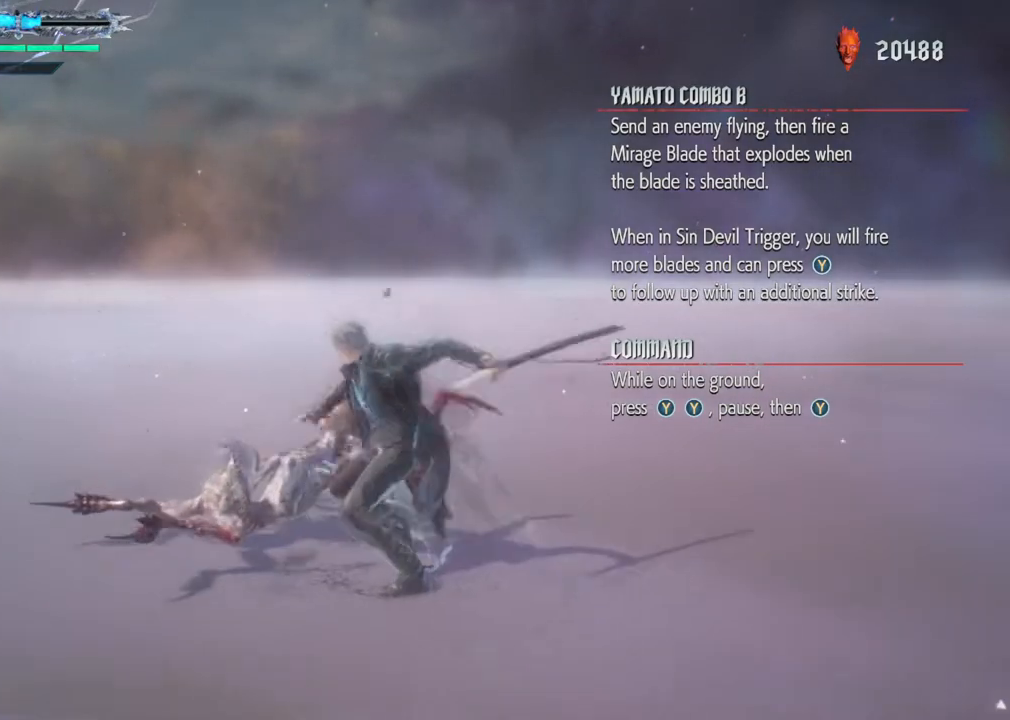
{"buttons": ["Y"], "left_stick": "center", "right_stick": "center", "events": [[250, "Y", "down"]]}
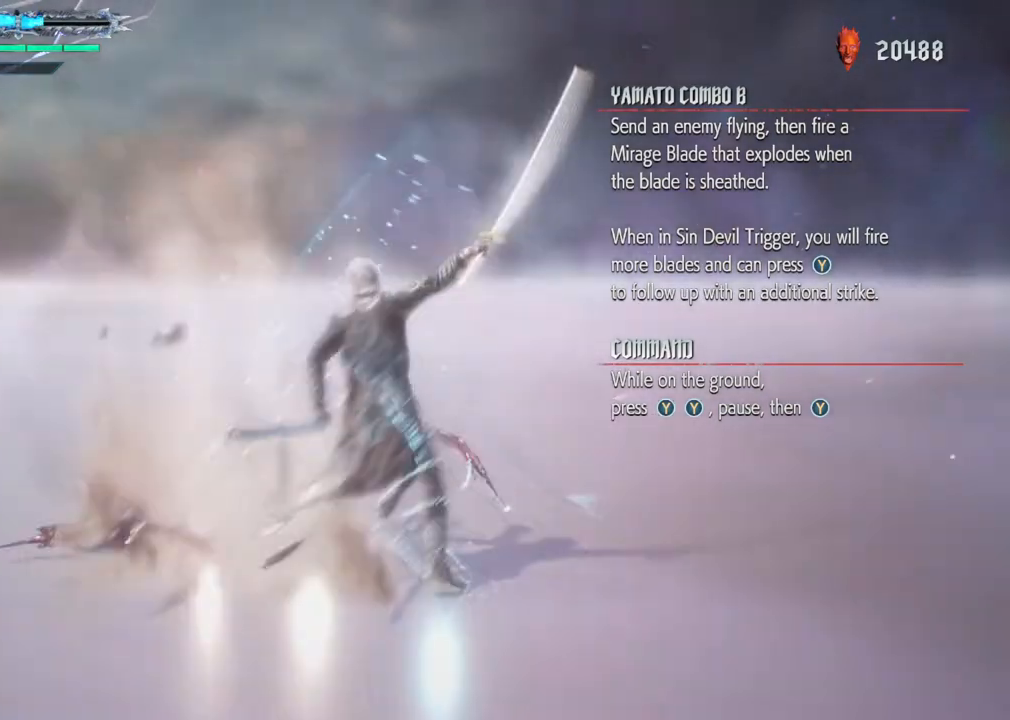
{"buttons": ["Y"], "left_stick": "center", "right_stick": "center", "events": []}
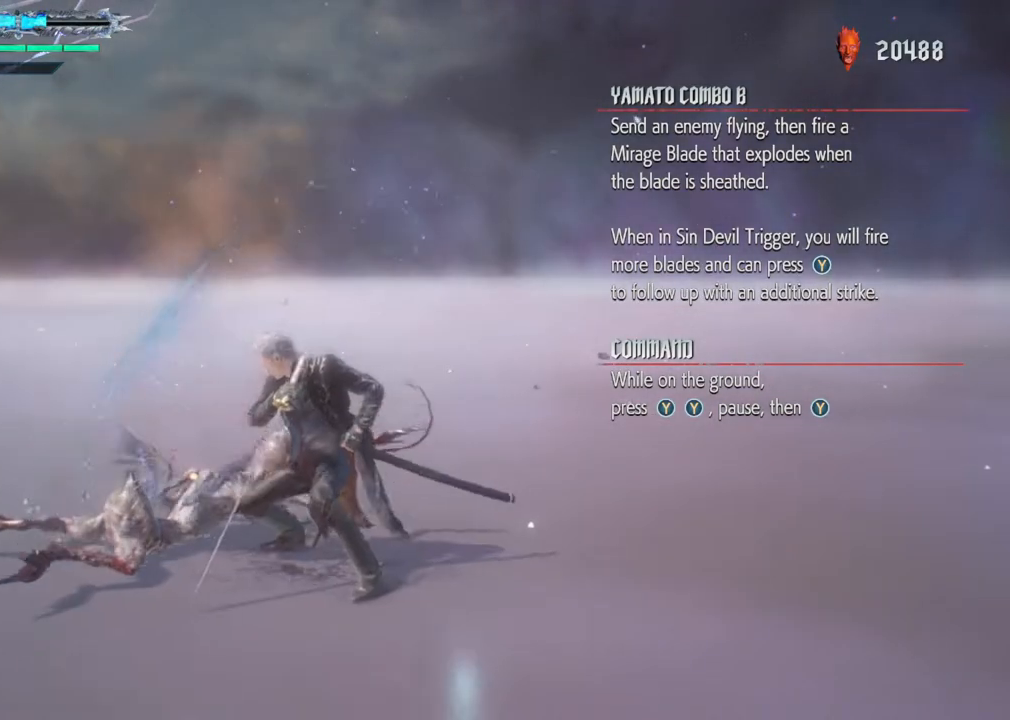
{"buttons": [], "left_stick": "center", "right_stick": "center", "events": [[83, "Y", "up"]]}
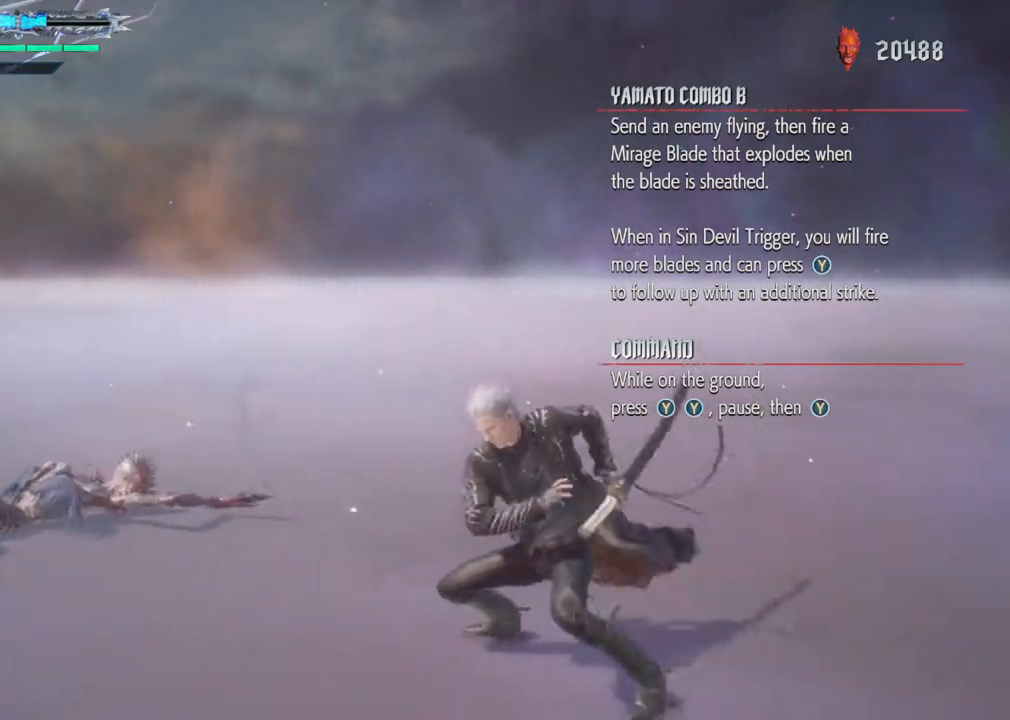
{"buttons": [], "left_stick": "center", "right_stick": "center", "events": []}
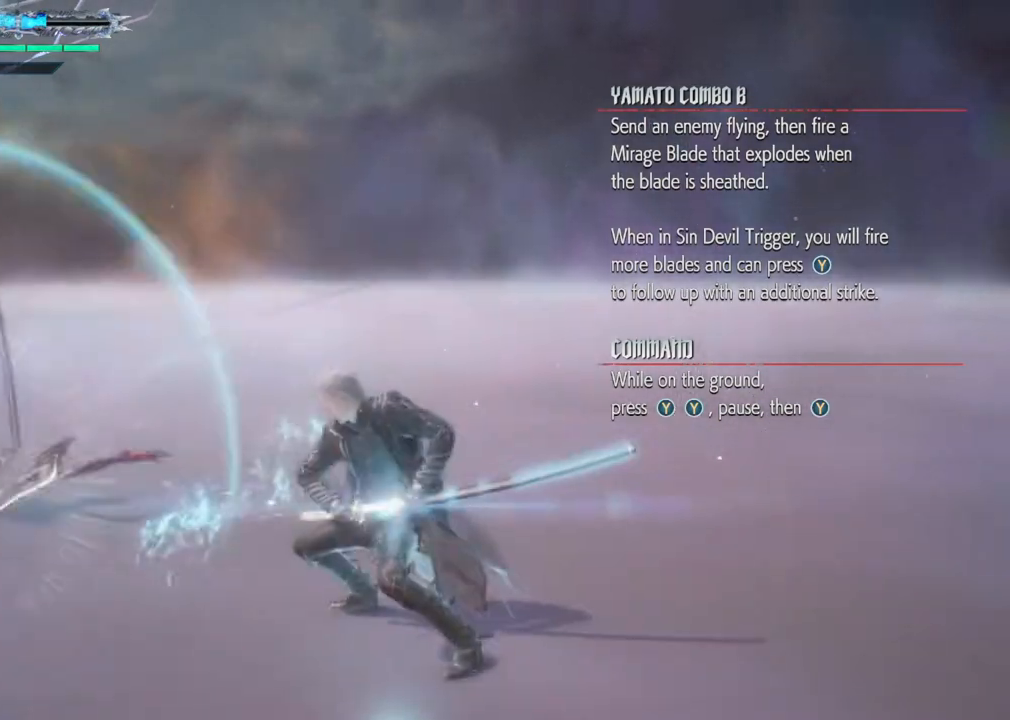
{"buttons": ["B", "R1"], "left_stick": "center", "right_stick": "center", "events": [[283, "R1", "down"], [450, "B", "down"]]}
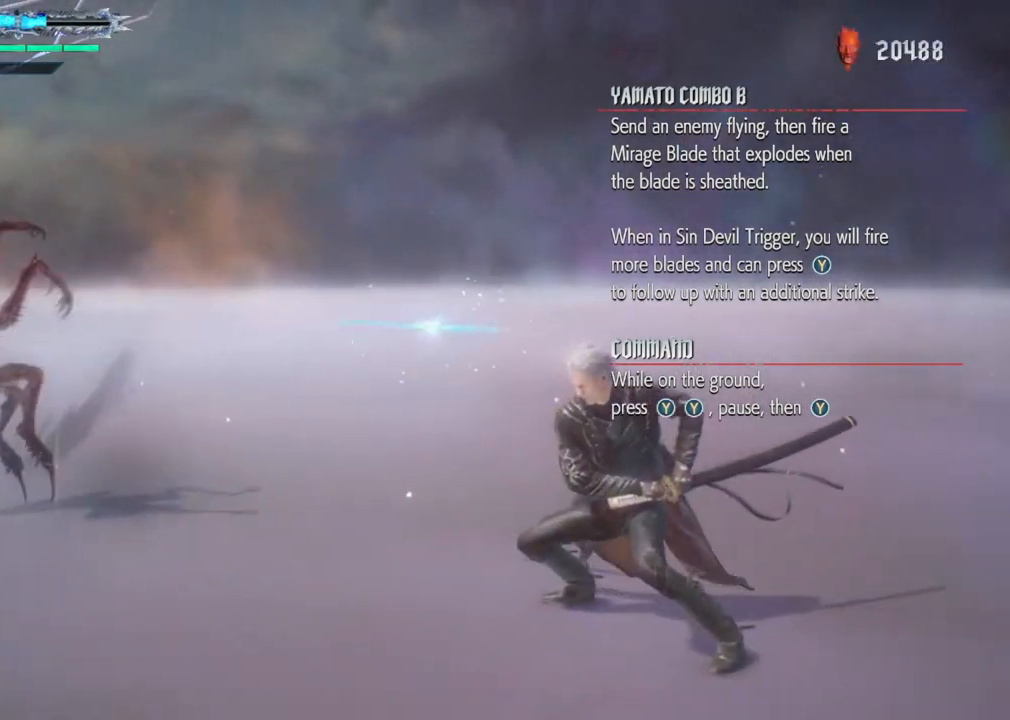
{"buttons": ["R1"], "left_stick": "center", "right_stick": "center", "events": [[50, "B", "up"]]}
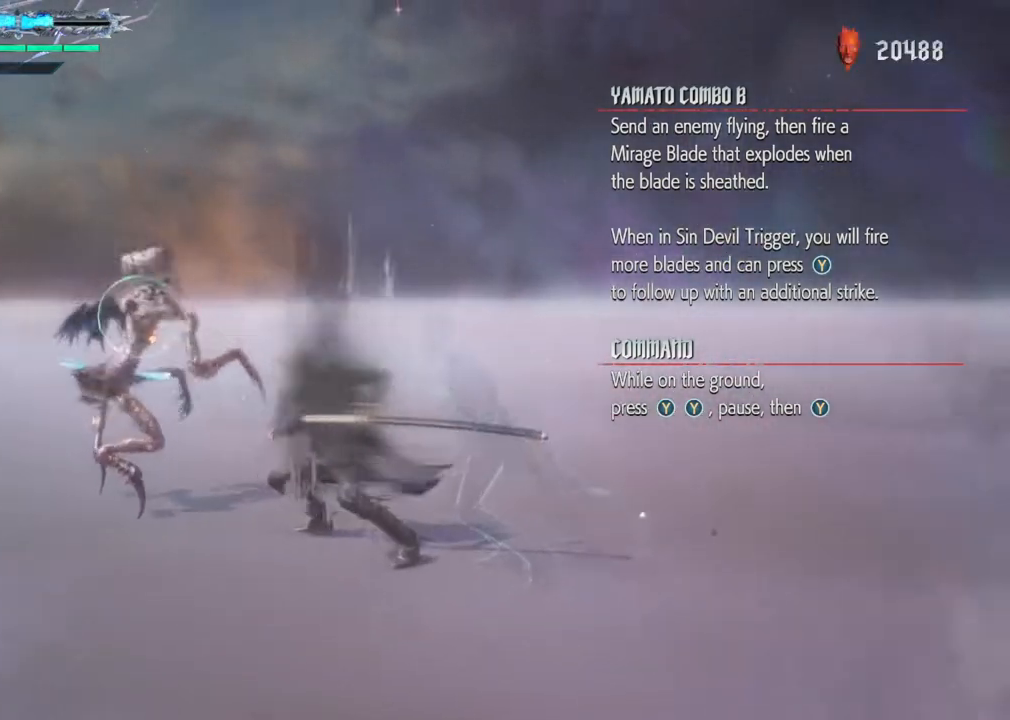
{"buttons": [], "left_stick": "center", "right_stick": "center", "events": [[67, "R1", "up"], [133, "Y", "down"], [233, "Y", "up"], [383, "Y", "down"], [467, "Y", "up"]]}
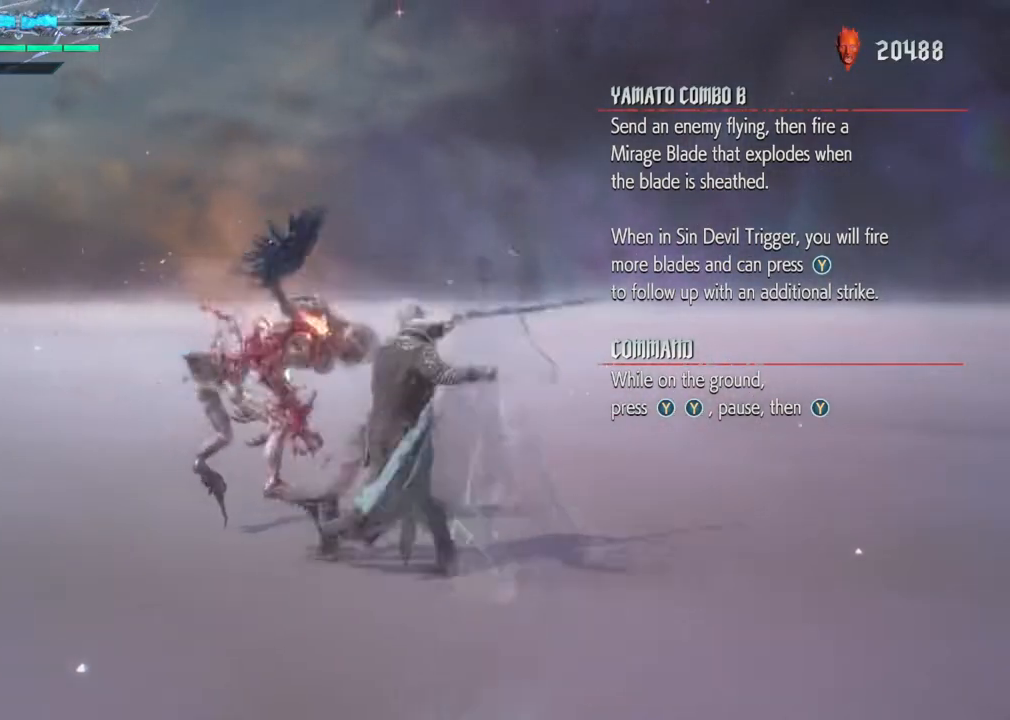
{"buttons": [], "left_stick": "center", "right_stick": "center", "events": [[367, "Y", "down"], [450, "Y", "up"]]}
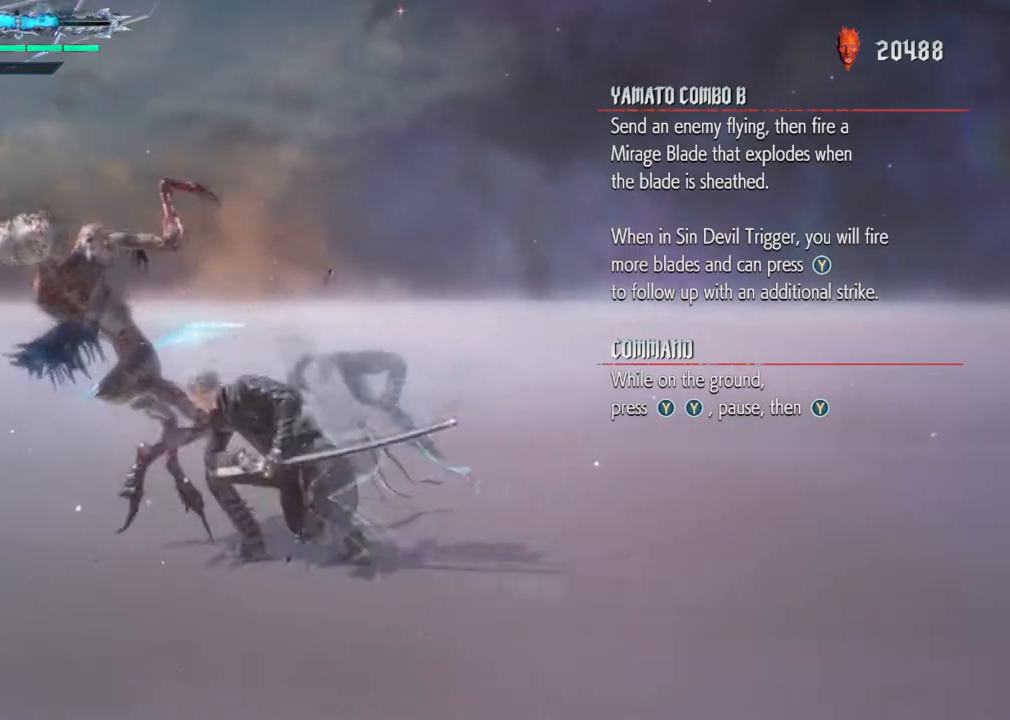
{"buttons": [], "left_stick": "center", "right_stick": "center", "events": []}
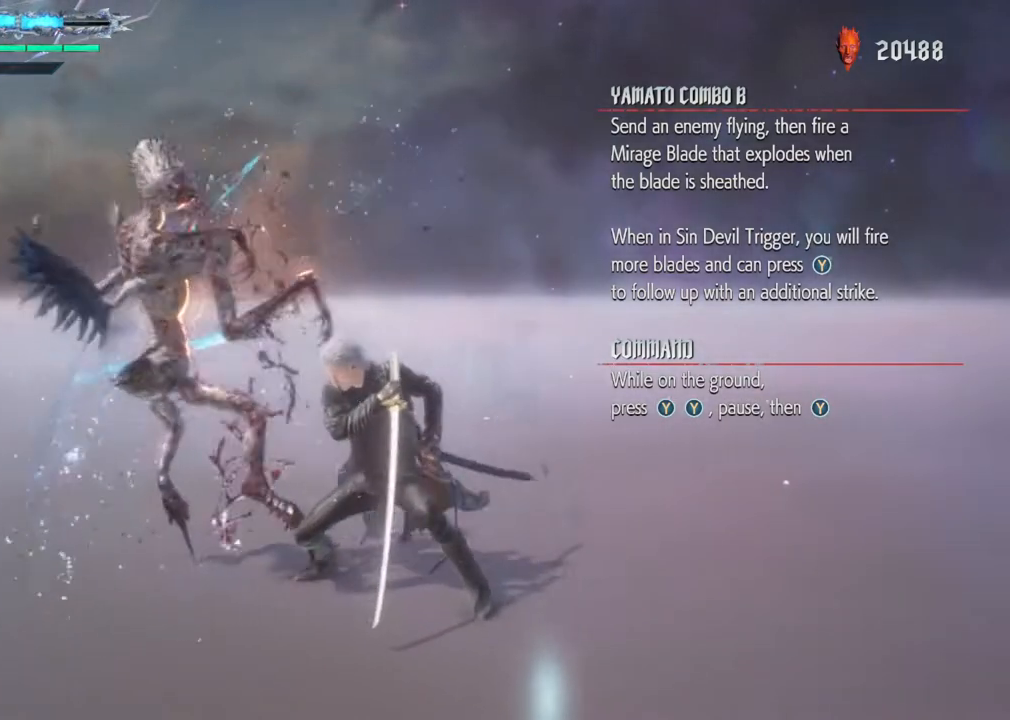
{"buttons": [], "left_stick": "center", "right_stick": "center", "events": []}